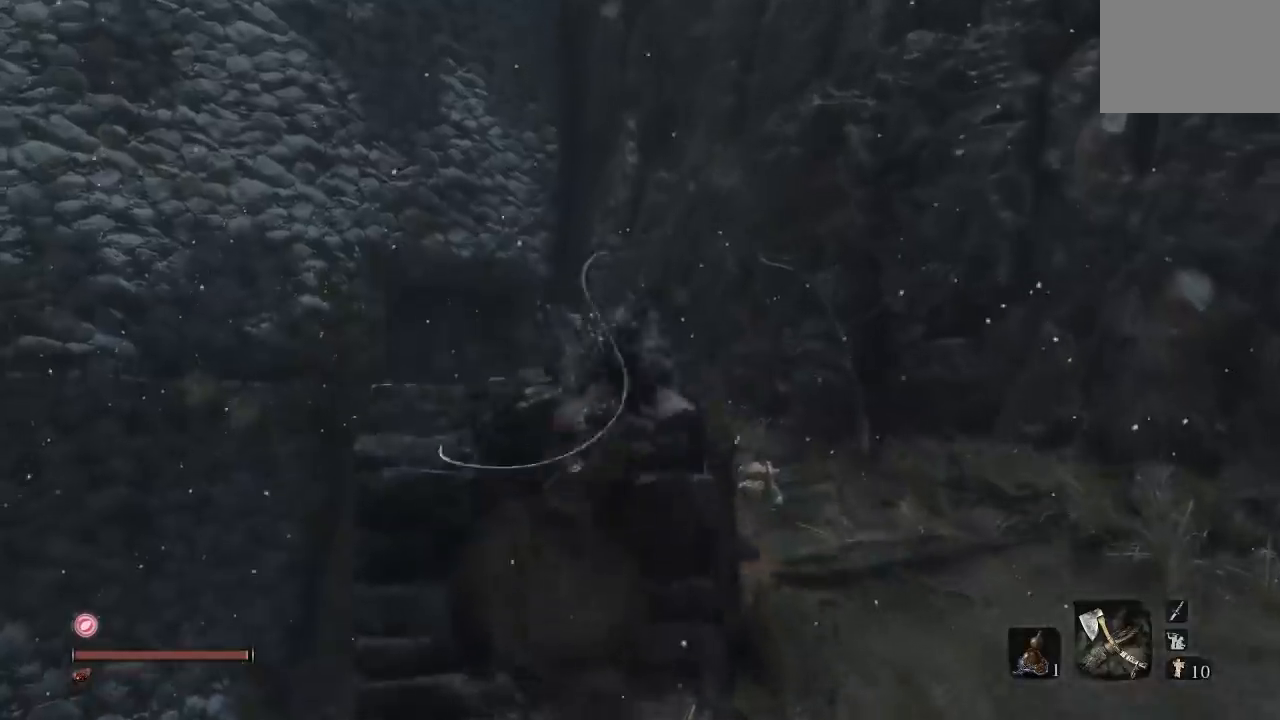
Gameplay with a controller (Xbox layout); each line is a JSON object with the inputs held at the frame after it. "events" lists button and stick changes between this image and that frame as [ms after this image, input, new state], when the widget could be followed in between. Not read: L2 R2 left_stick.
{"buttons": [], "right_stick": "center", "events": []}
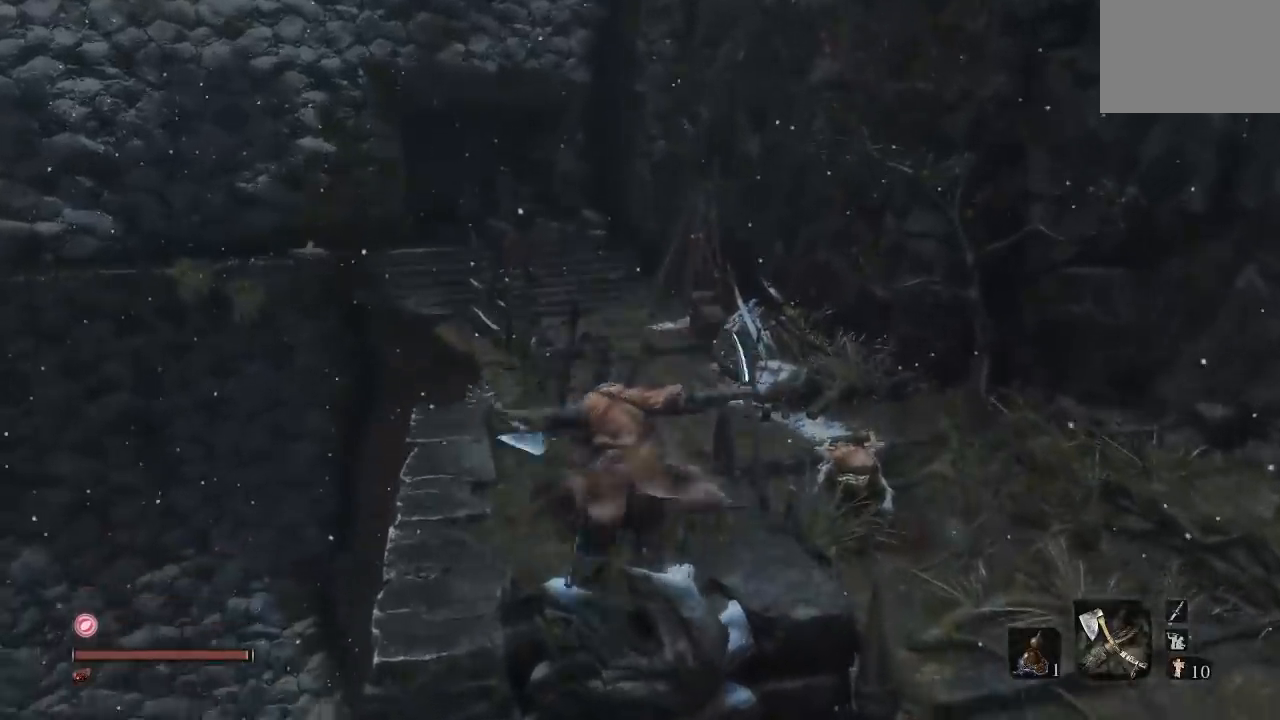
{"buttons": [], "right_stick": "center", "events": [[217, "right_stick", "up-left"], [383, "right_stick", "center"]]}
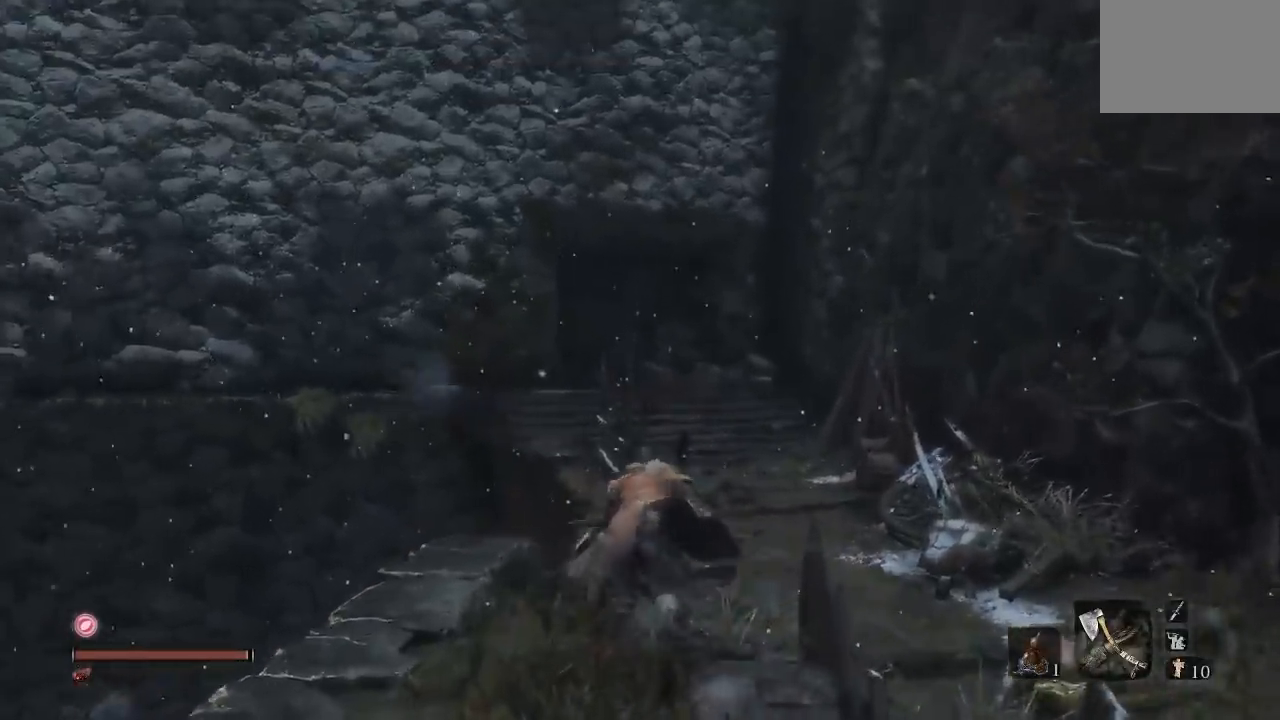
{"buttons": ["B"], "right_stick": "center", "events": [[50, "B", "down"]]}
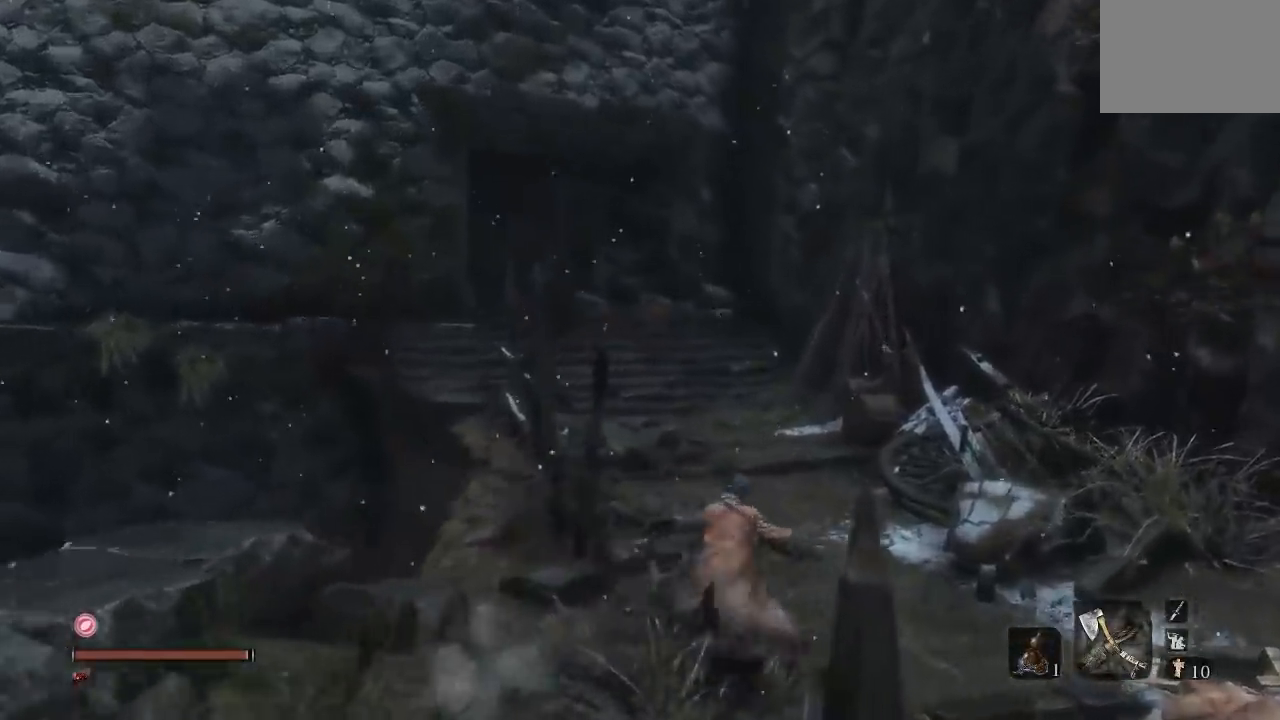
{"buttons": [], "right_stick": "center", "events": [[133, "right_stick", "left"], [433, "right_stick", "center"], [500, "B", "up"]]}
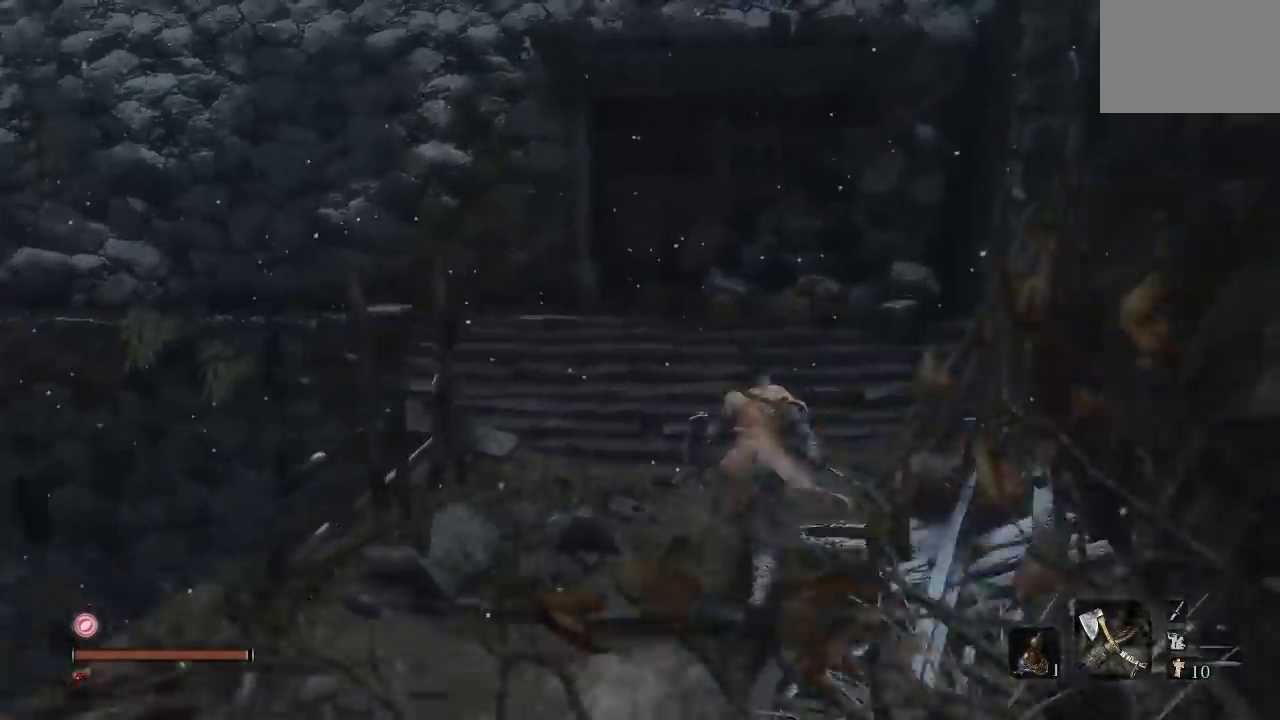
{"buttons": [], "right_stick": "left", "events": [[150, "right_stick", "left"]]}
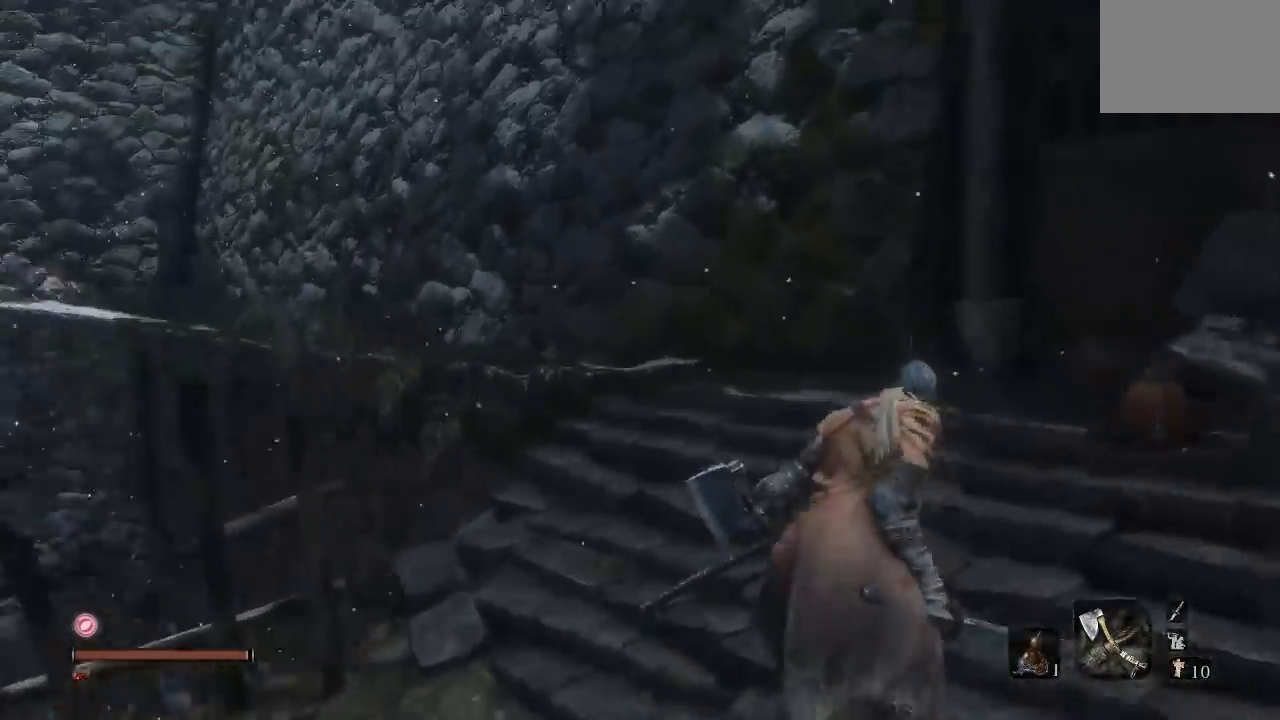
{"buttons": ["B"], "right_stick": "center", "events": [[133, "right_stick", "center"], [333, "B", "down"]]}
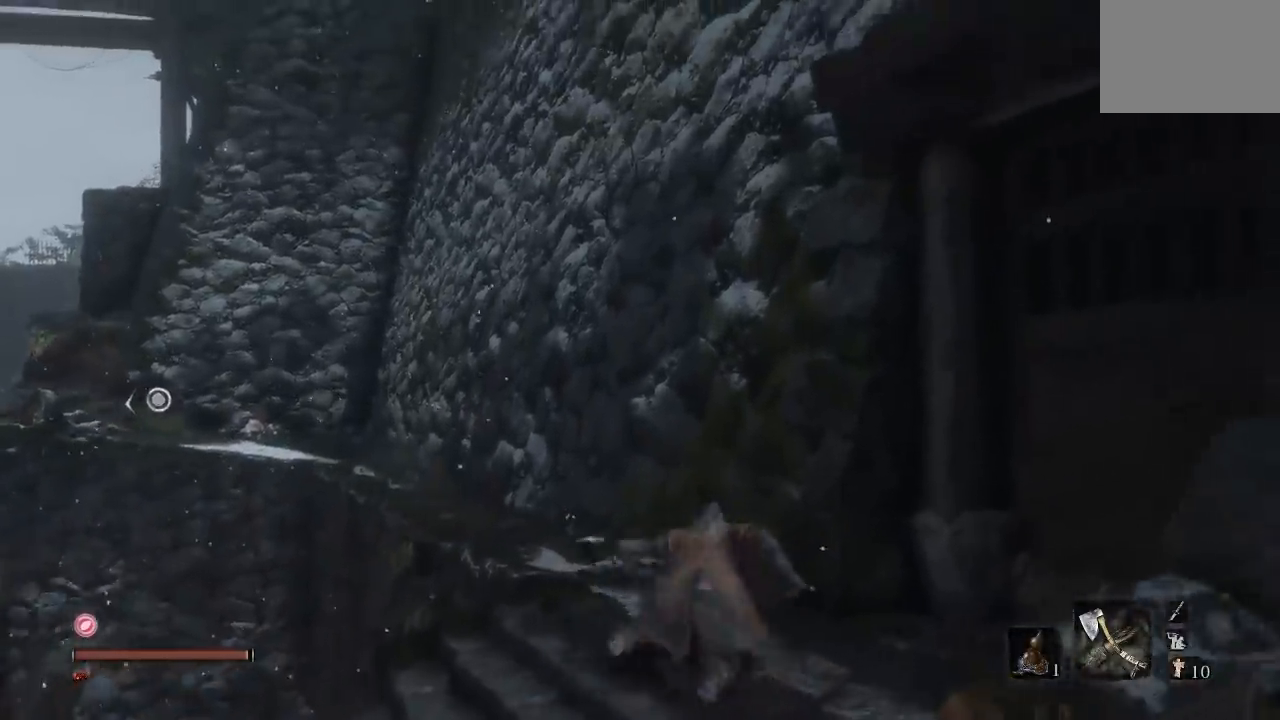
{"buttons": ["B"], "right_stick": "left", "events": [[333, "right_stick", "left"]]}
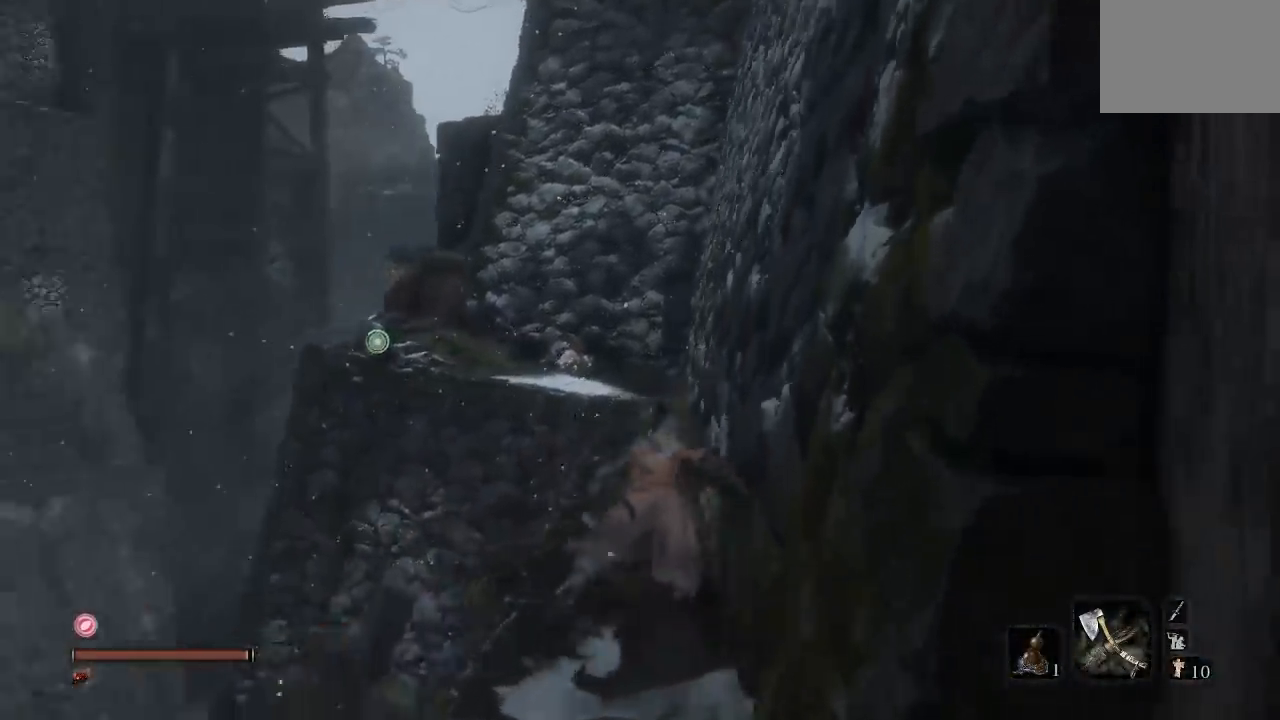
{"buttons": ["B"], "right_stick": "center", "events": [[33, "right_stick", "center"]]}
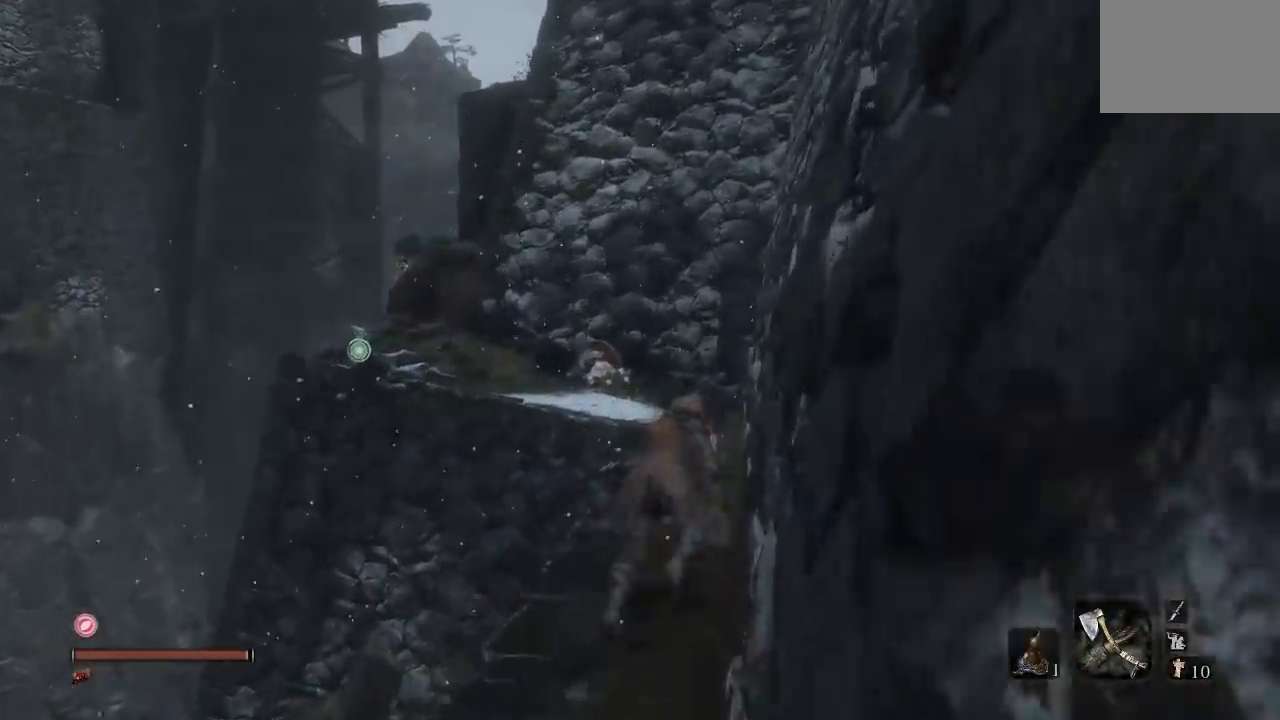
{"buttons": ["B"], "right_stick": "center", "events": []}
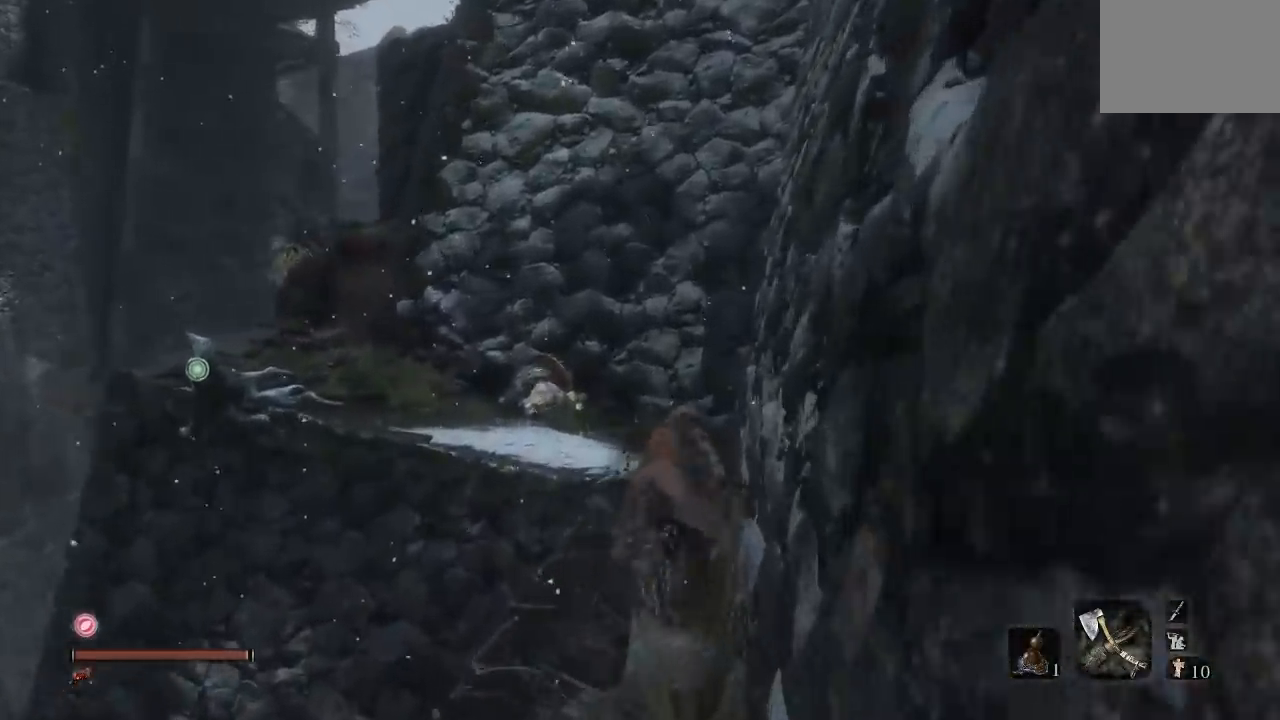
{"buttons": ["B"], "right_stick": "center", "events": [[83, "right_stick", "up-left"], [200, "right_stick", "center"]]}
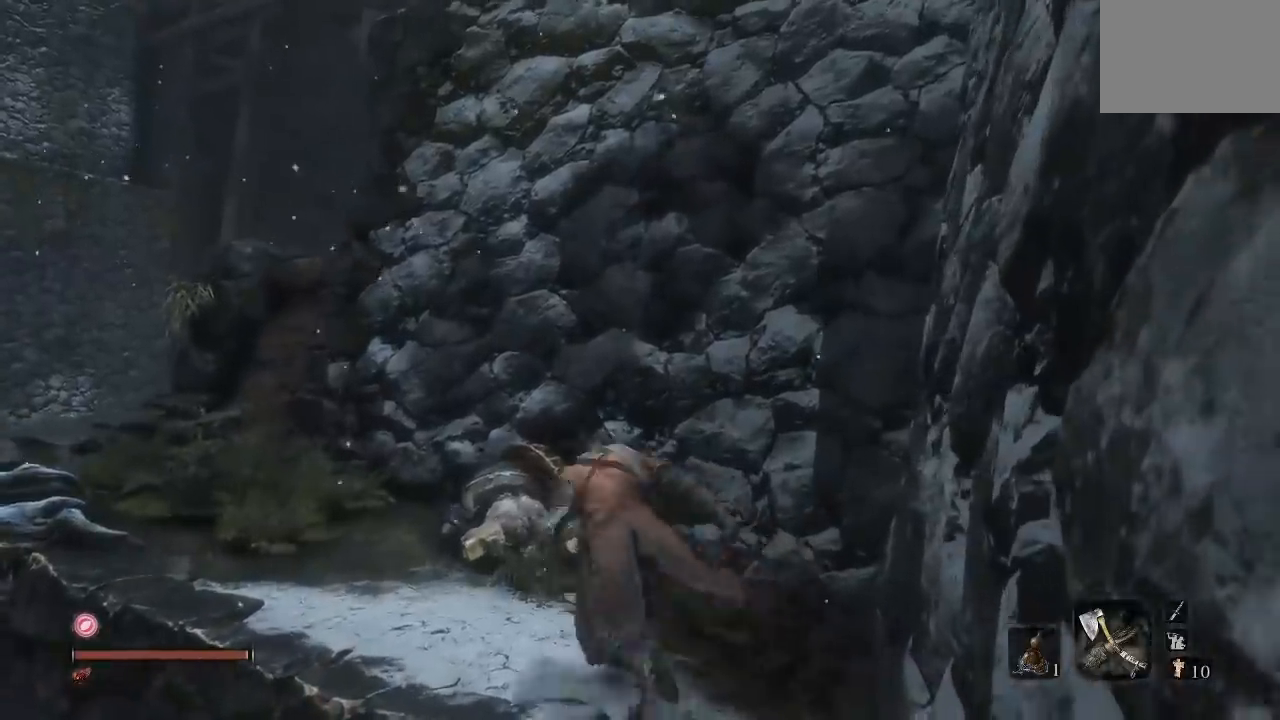
{"buttons": ["B"], "right_stick": "right", "events": [[183, "right_stick", "right"]]}
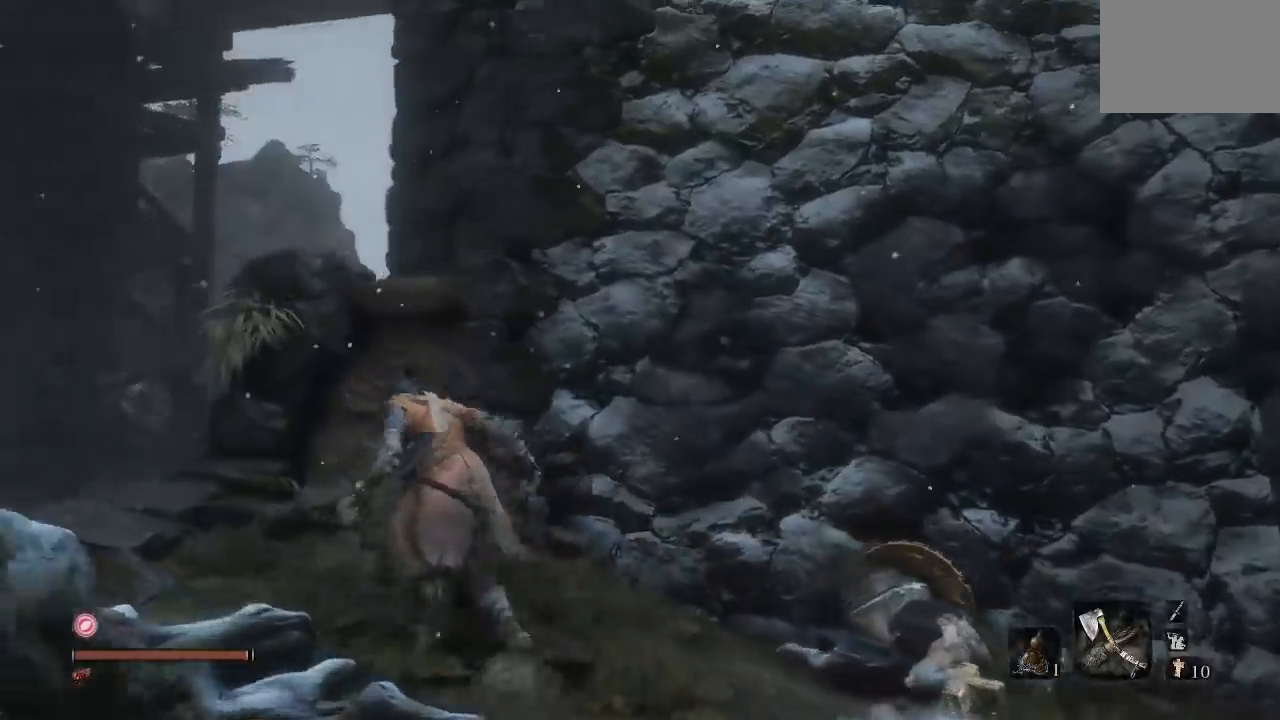
{"buttons": ["B"], "right_stick": "right", "events": [[117, "A", "down"], [133, "right_stick", "center"], [250, "A", "up"], [500, "right_stick", "right"]]}
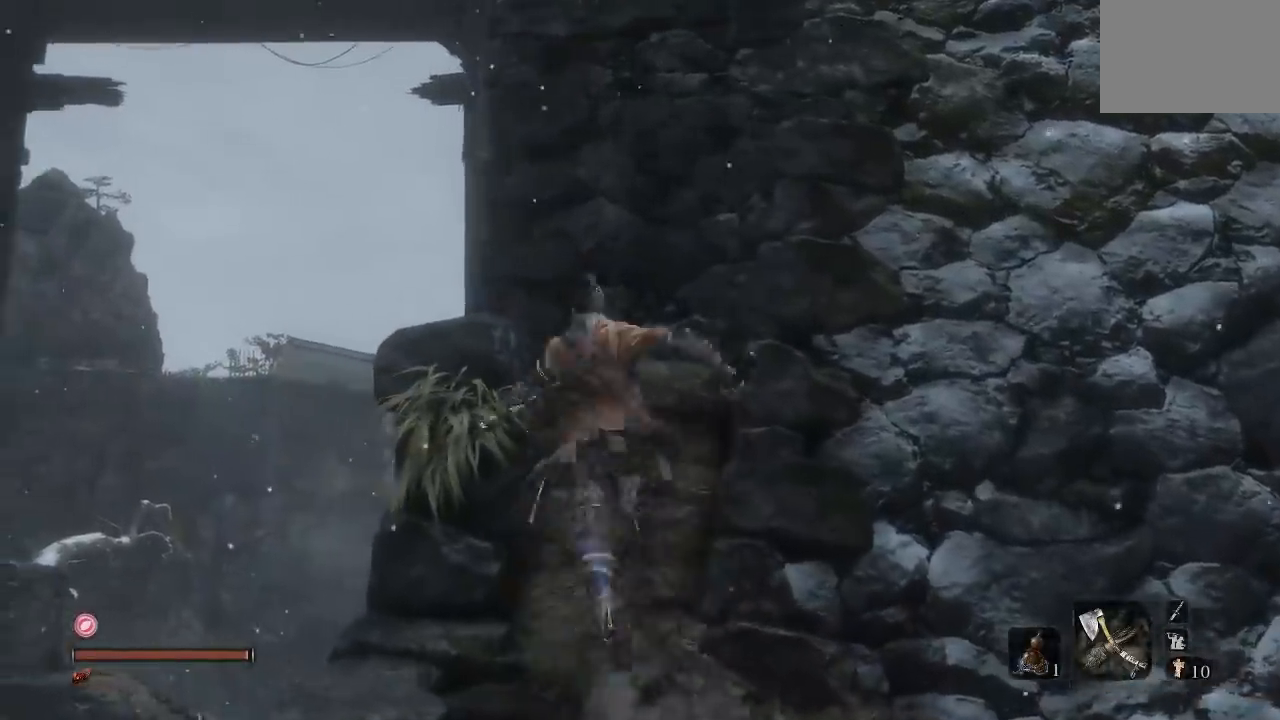
{"buttons": ["B"], "right_stick": "center", "events": [[183, "right_stick", "center"], [367, "A", "down"], [483, "A", "up"]]}
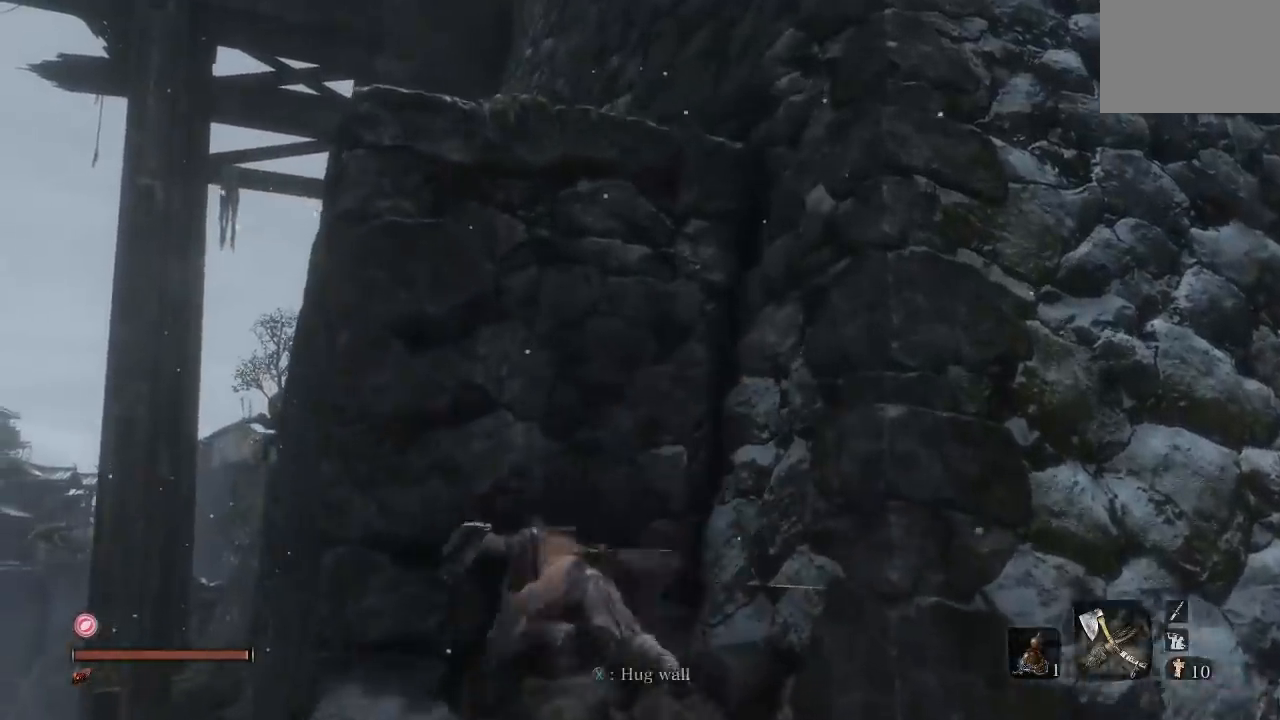
{"buttons": ["A", "B"], "right_stick": "center", "events": [[50, "A", "down"], [267, "A", "up"], [483, "A", "down"]]}
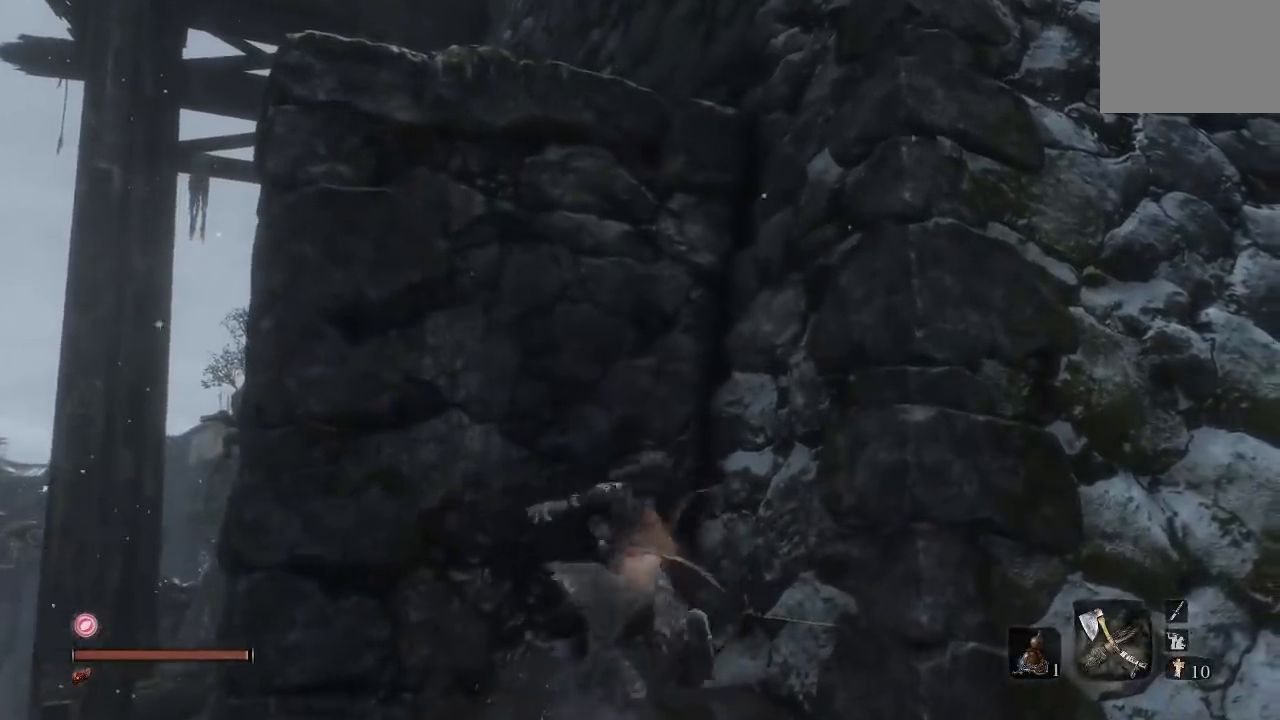
{"buttons": ["B"], "right_stick": "center", "events": [[133, "A", "up"], [233, "A", "down"], [417, "A", "up"]]}
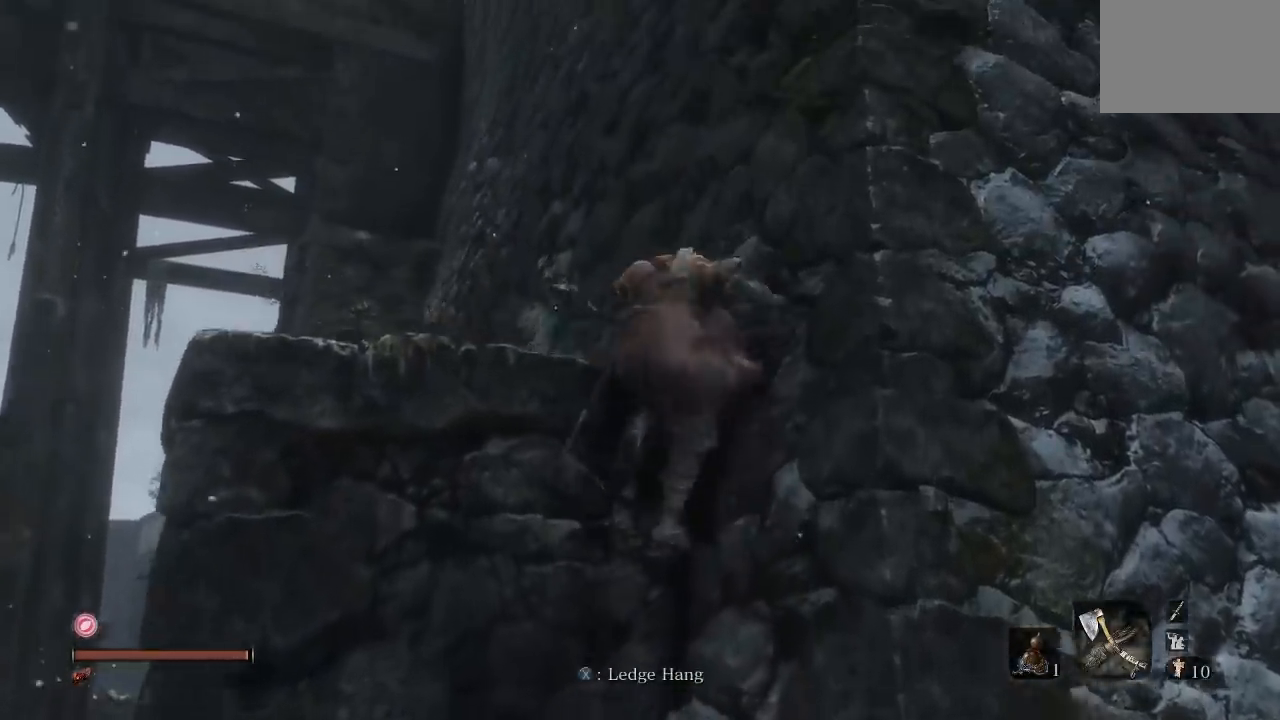
{"buttons": ["B"], "right_stick": "up", "events": [[33, "A", "down"], [233, "A", "up"], [450, "right_stick", "up"]]}
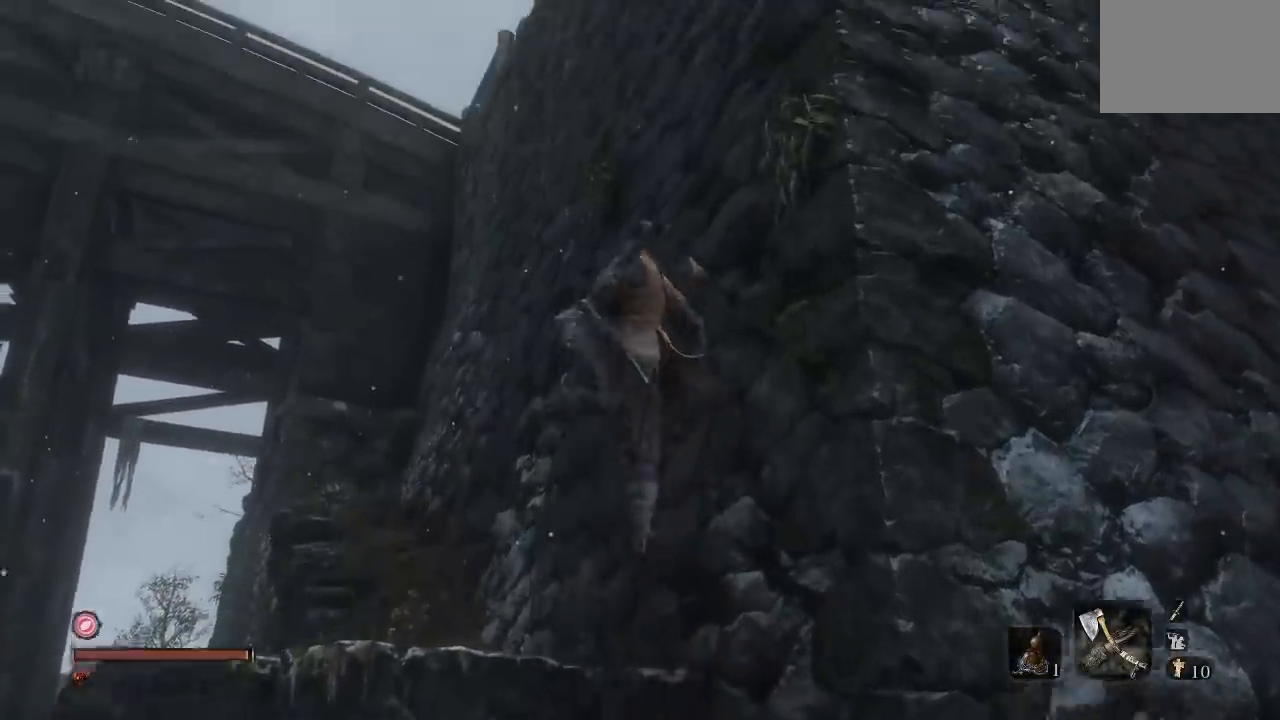
{"buttons": ["B"], "right_stick": "down", "events": [[150, "right_stick", "center"], [400, "right_stick", "down"]]}
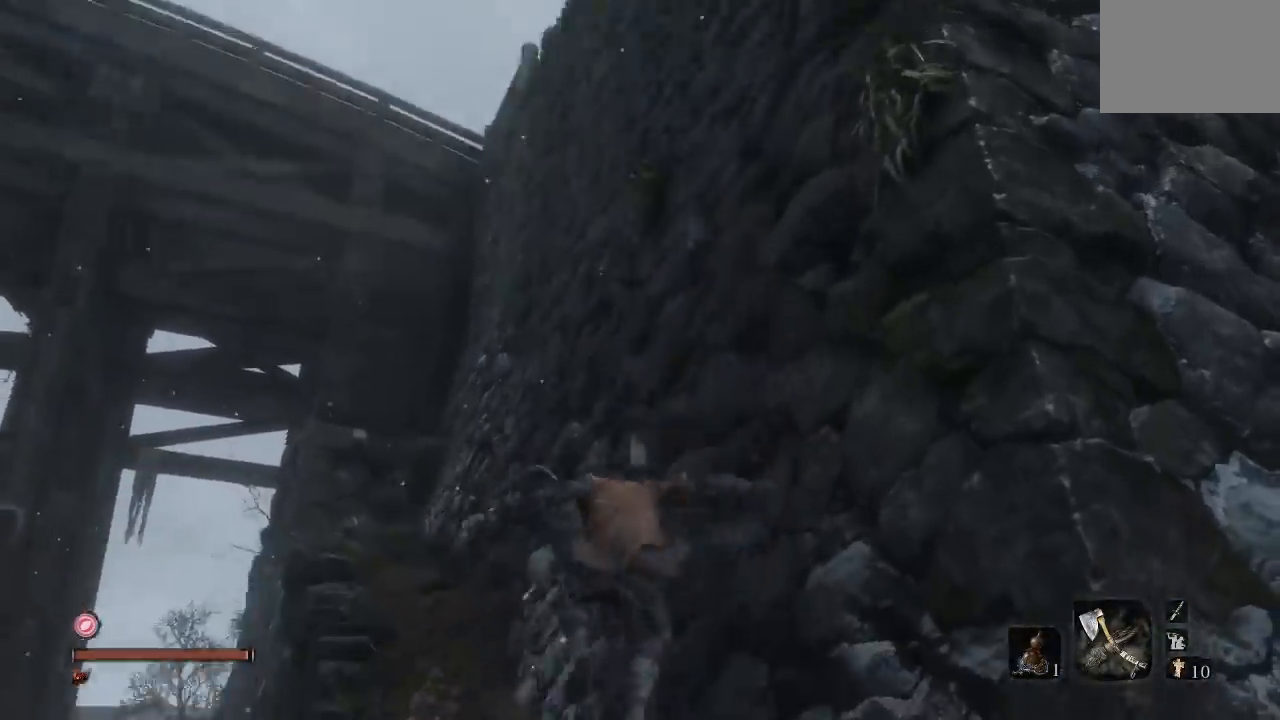
{"buttons": ["B"], "right_stick": "down-left", "events": [[150, "right_stick", "center"], [450, "right_stick", "down-left"]]}
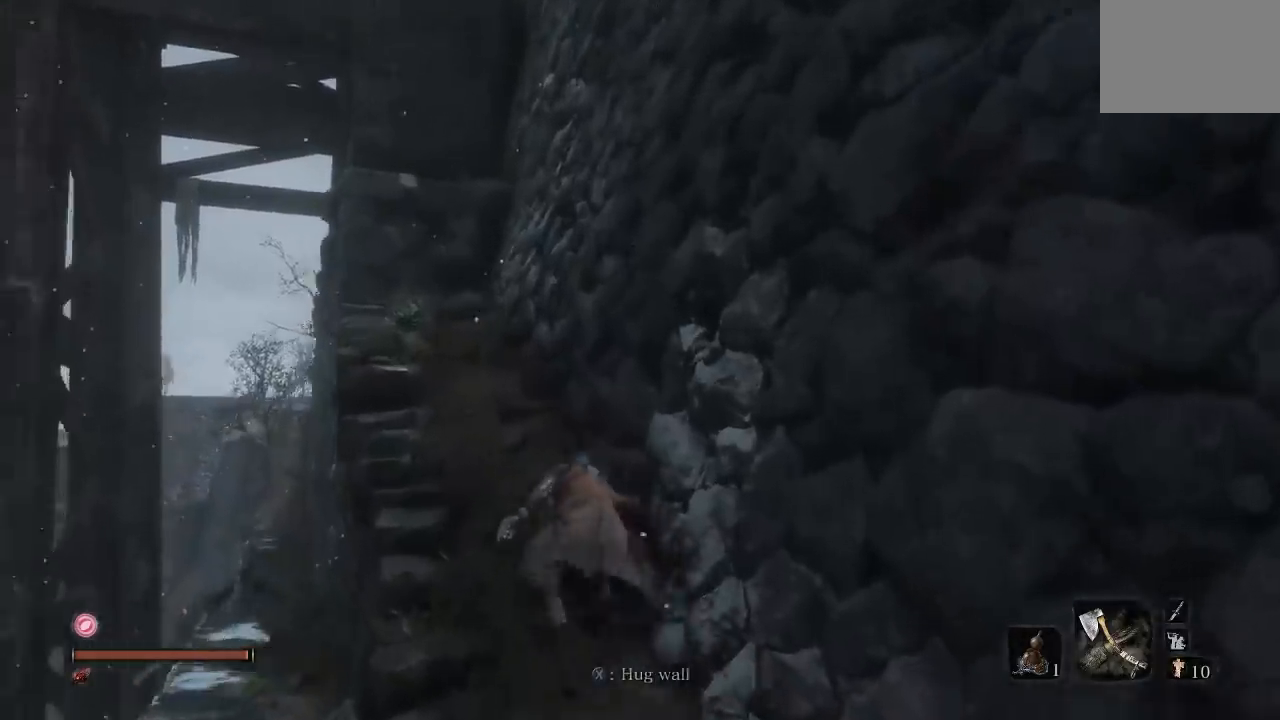
{"buttons": ["B"], "right_stick": "up", "events": [[17, "A", "down"], [17, "right_stick", "center"], [200, "A", "up"], [467, "right_stick", "up"]]}
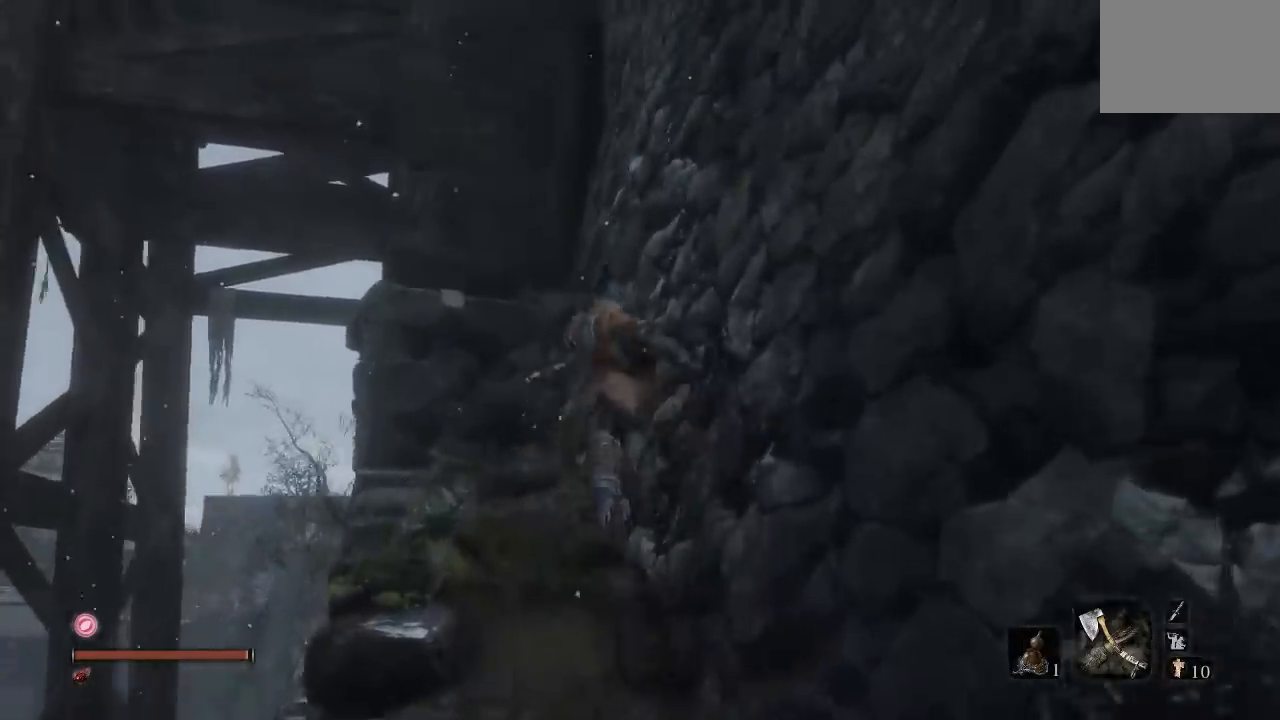
{"buttons": [], "right_stick": "center", "events": [[117, "right_stick", "center"], [367, "B", "up"]]}
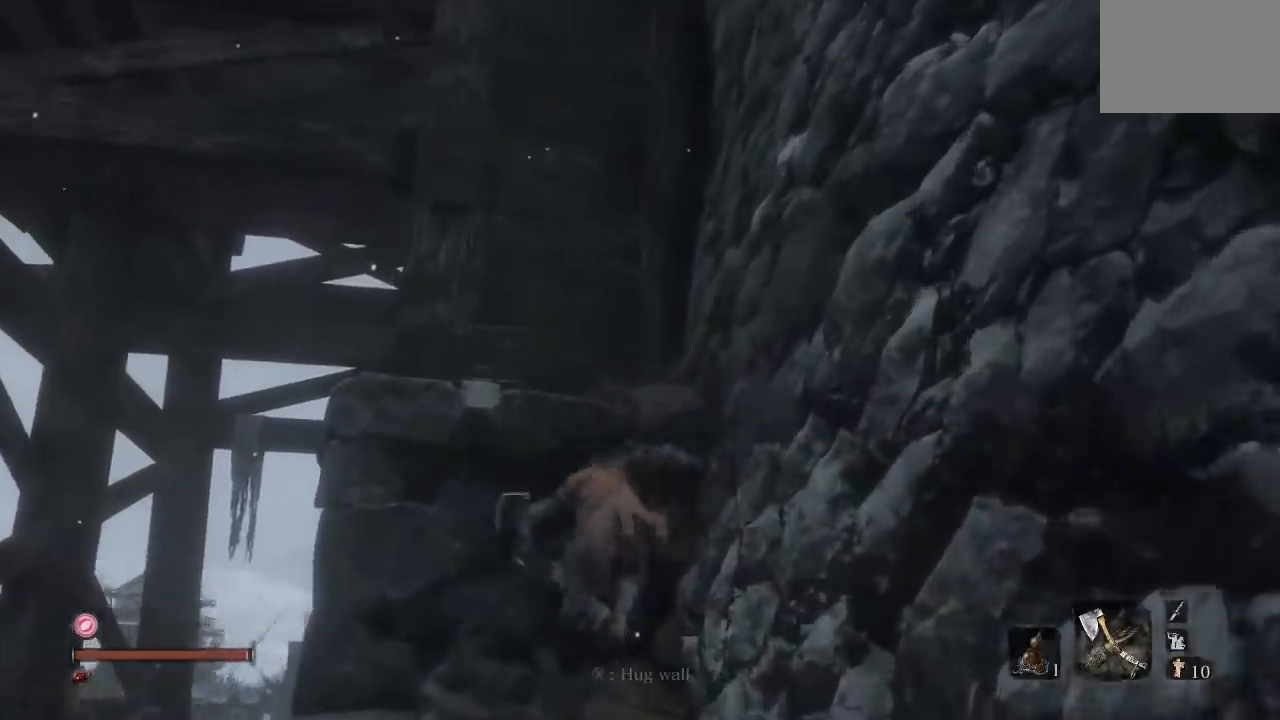
{"buttons": [], "right_stick": "down", "events": [[117, "A", "down"], [250, "A", "up"], [417, "right_stick", "down"]]}
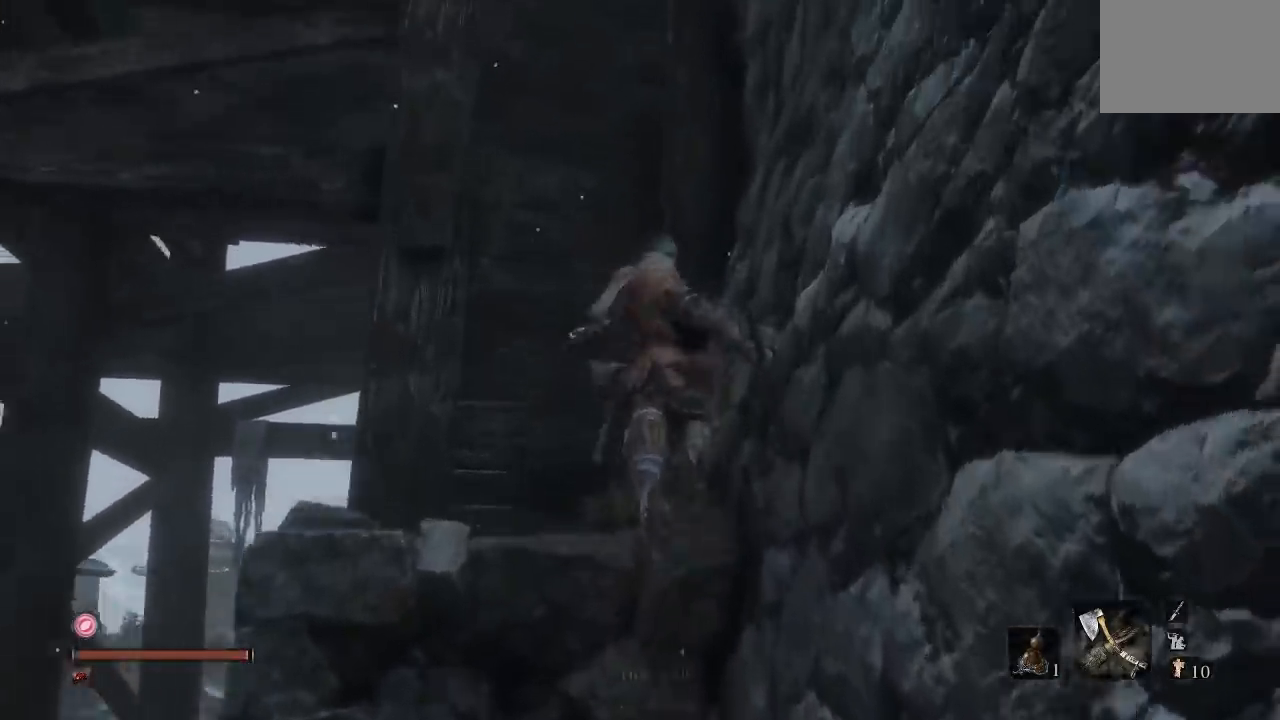
{"buttons": ["A"], "right_stick": "center", "events": [[67, "right_stick", "center"], [383, "A", "down"]]}
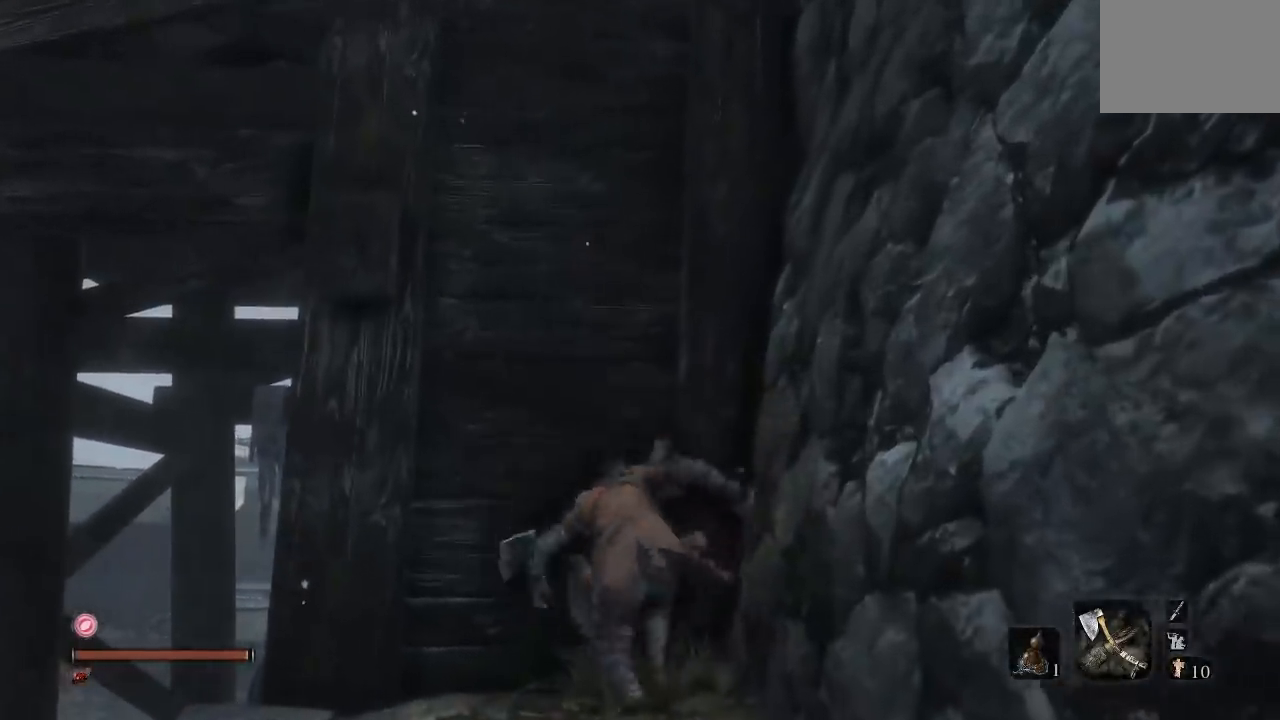
{"buttons": ["A"], "right_stick": "center", "events": [[33, "A", "up"], [433, "A", "down"]]}
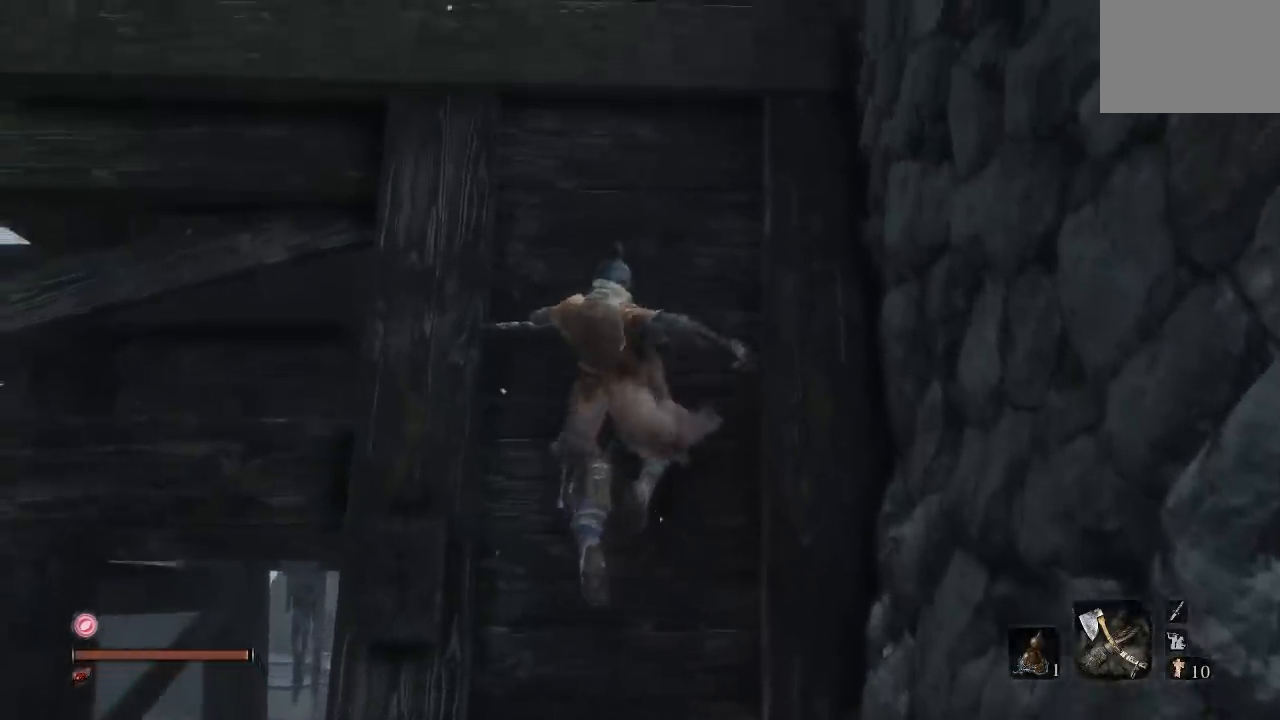
{"buttons": [], "right_stick": "center", "events": [[67, "A", "up"]]}
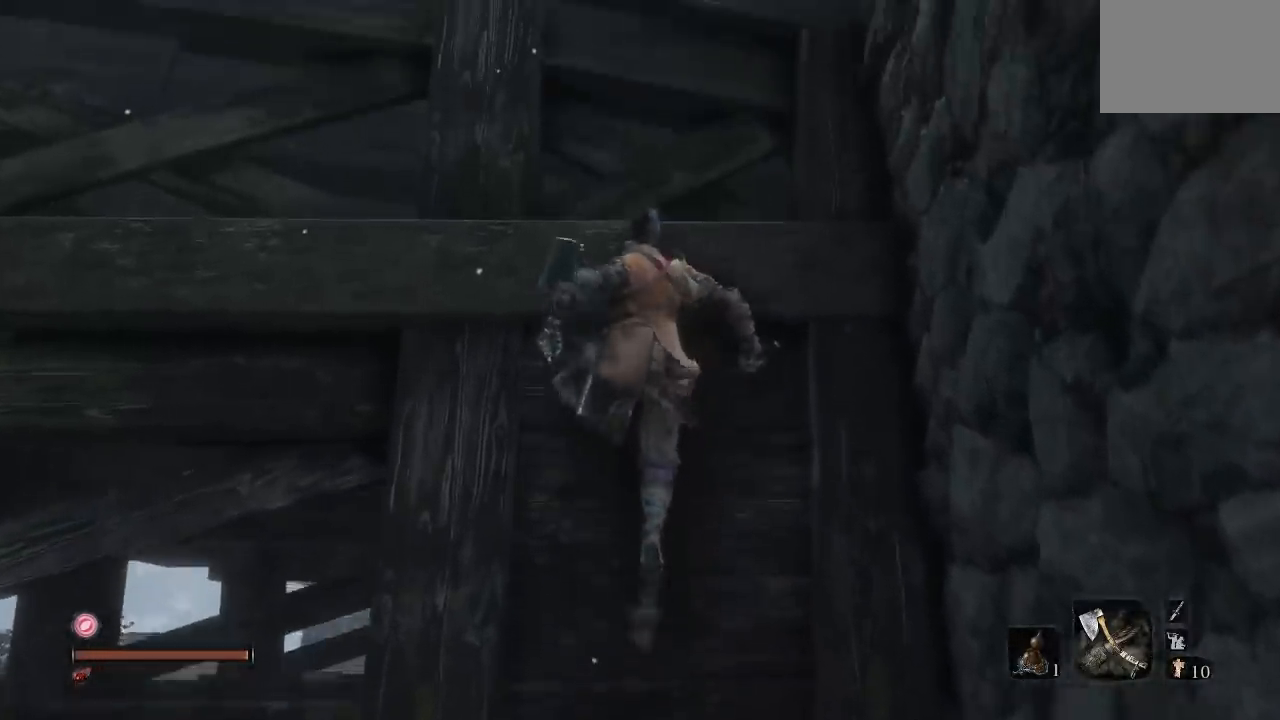
{"buttons": [], "right_stick": "down-left", "events": [[67, "X", "down"], [200, "X", "up"], [367, "right_stick", "down-left"]]}
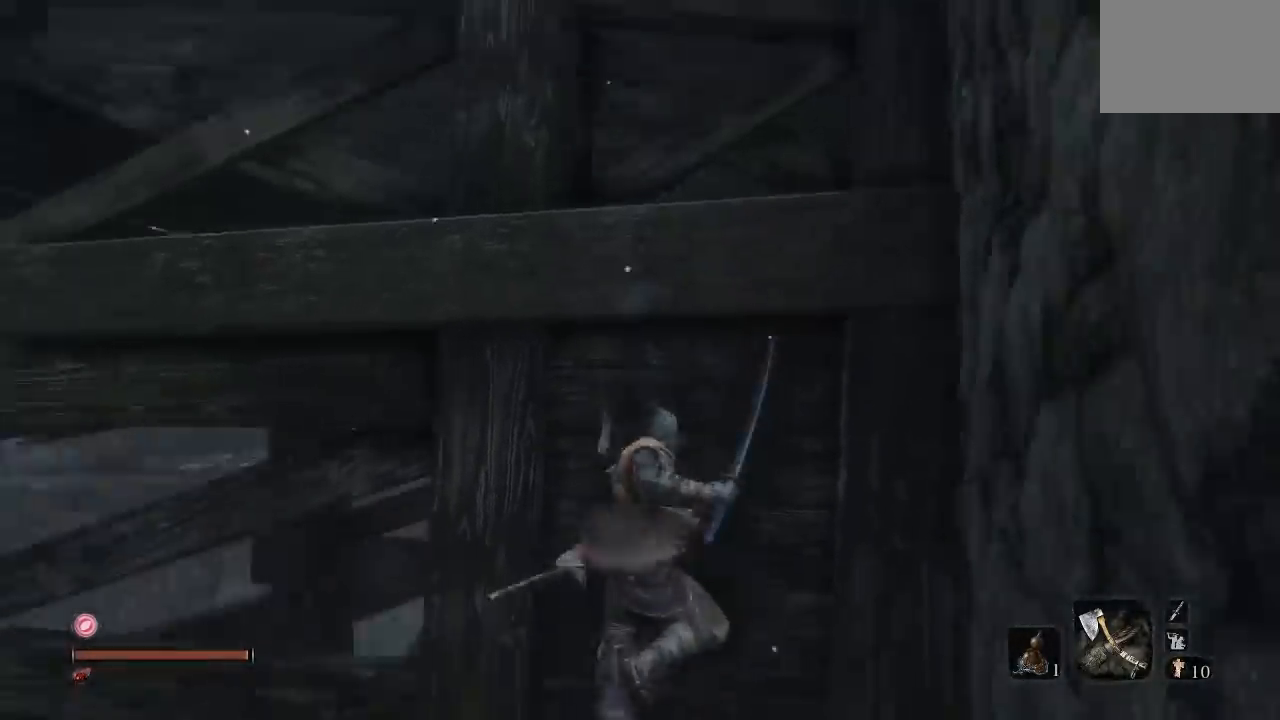
{"buttons": [], "right_stick": "center", "events": [[317, "right_stick", "center"]]}
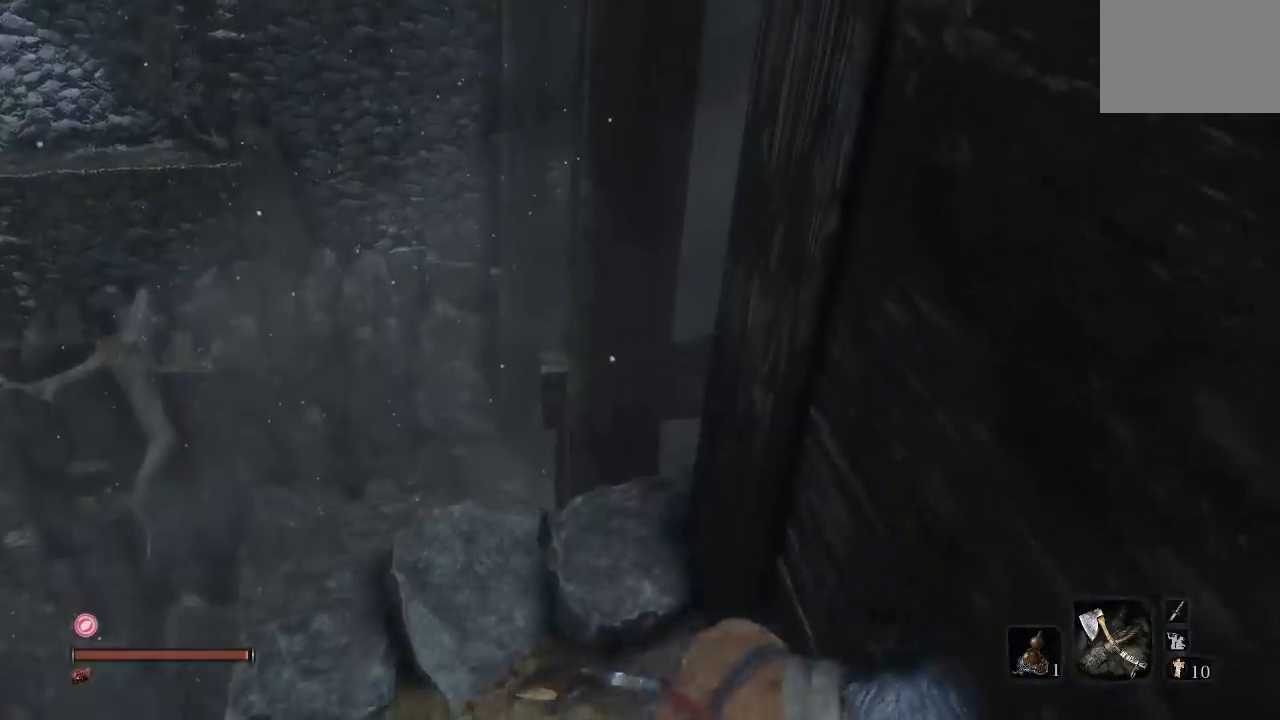
{"buttons": [], "right_stick": "center", "events": [[100, "right_stick", "up"], [300, "right_stick", "center"]]}
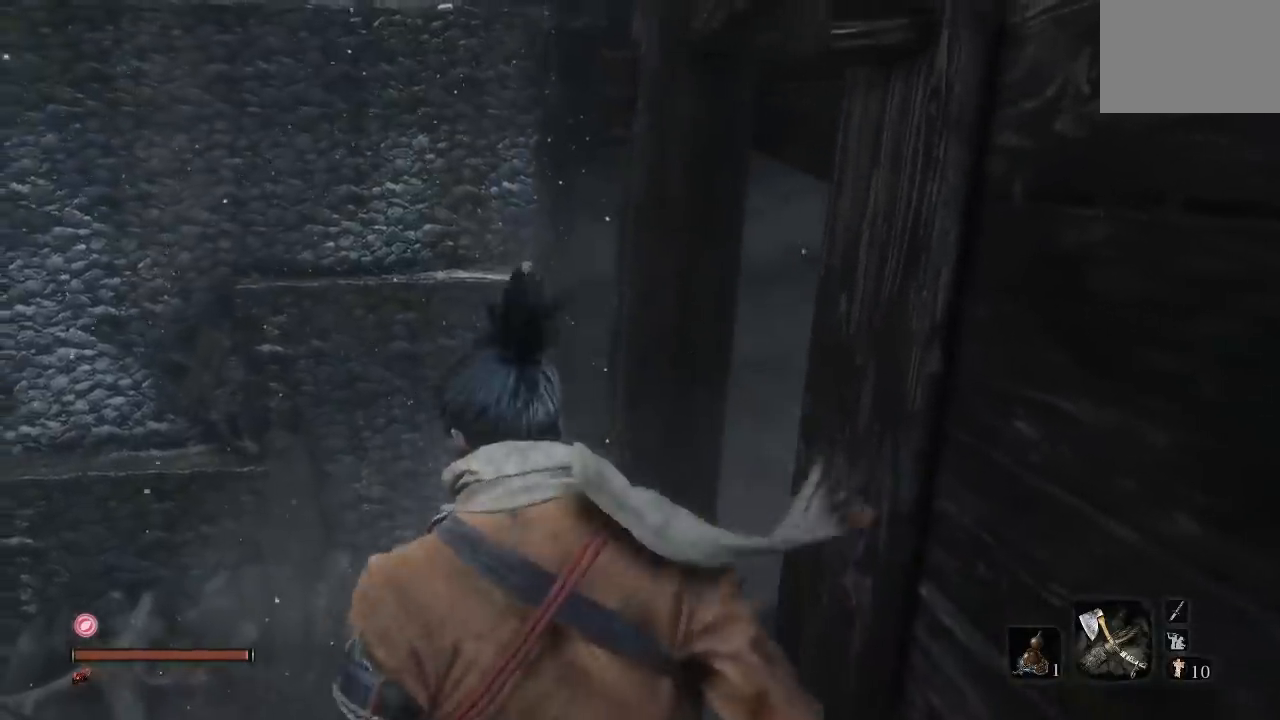
{"buttons": [], "right_stick": "up-right", "events": [[50, "right_stick", "up"], [217, "right_stick", "center"], [467, "right_stick", "up-right"]]}
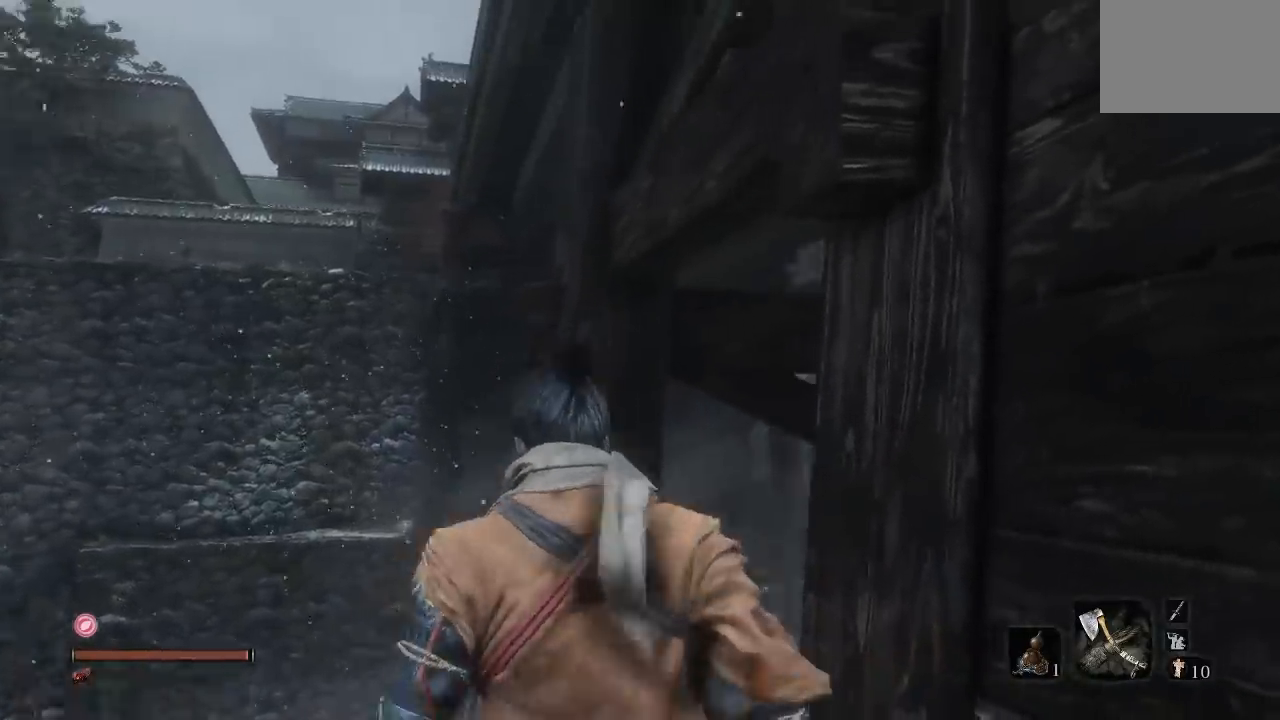
{"buttons": [], "right_stick": "up", "events": [[183, "right_stick", "up"], [300, "right_stick", "center"], [467, "right_stick", "up"]]}